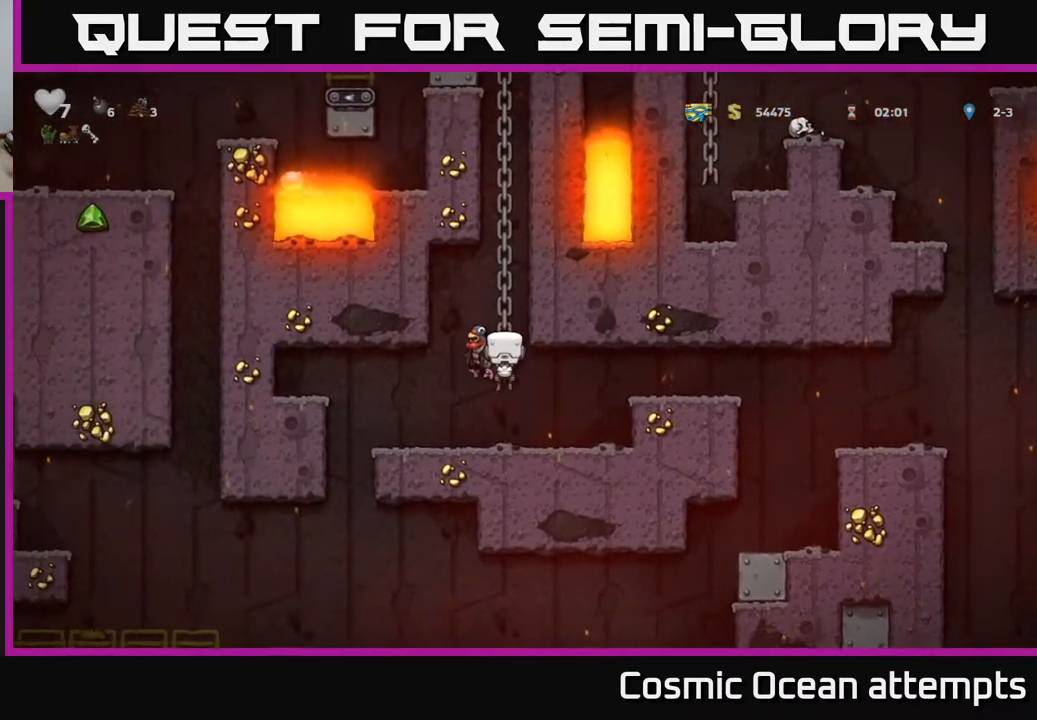
Gameplay with a controller (Xbox layout); each line is a JSON object with the inputs held at the frame after it. "events" lists button and stick changes between this image and that frame as [ms after this image, input, new state], when the widget could be followed in between. Not read: left_stick.
{"buttons": ["DPAD_UP"], "right_stick": "center", "events": [[50, "A", "down"], [217, "A", "up"], [317, "A", "down"], [467, "A", "up"]]}
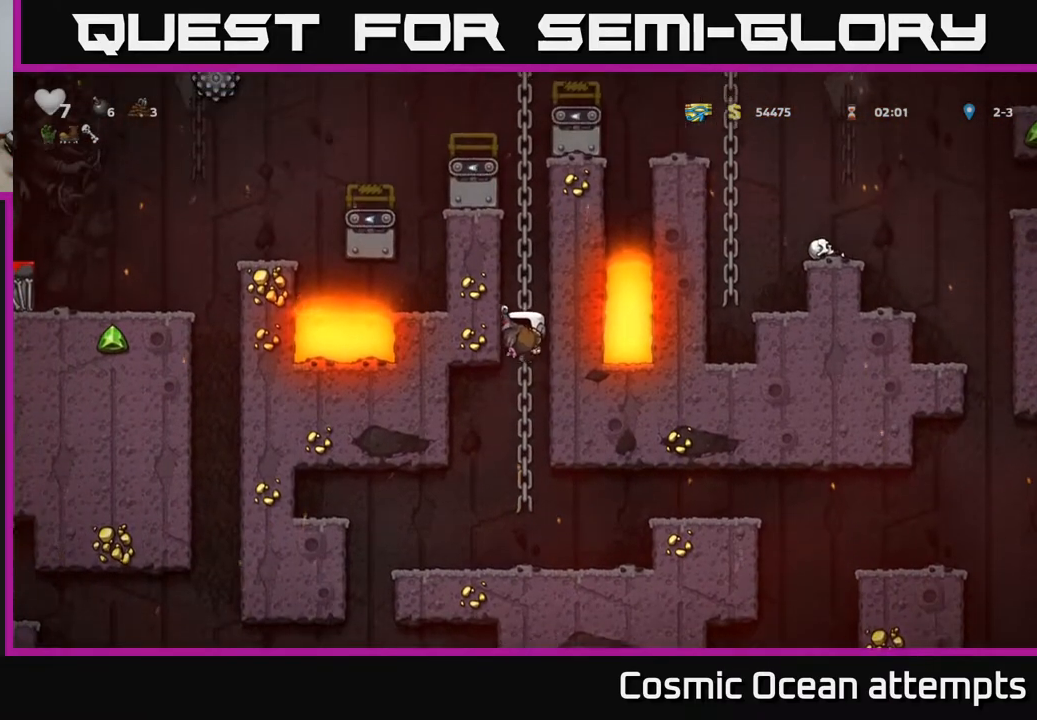
{"buttons": ["A", "DPAD_UP"], "right_stick": "center", "events": [[67, "A", "down"], [217, "A", "up"], [333, "A", "down"]]}
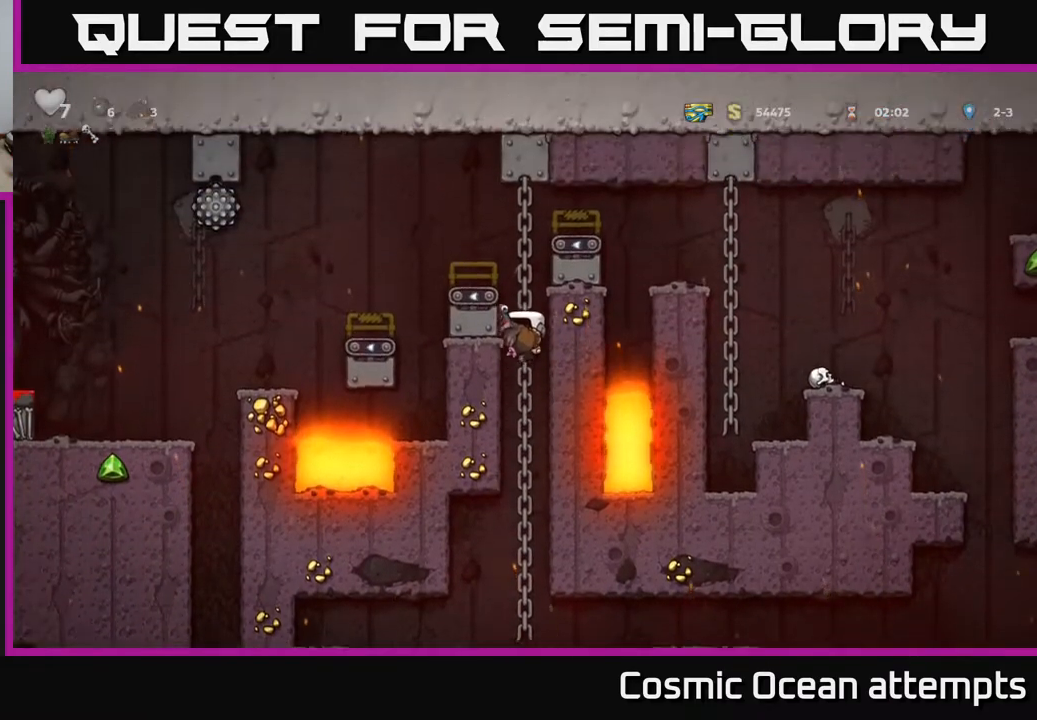
{"buttons": ["DPAD_LEFT"], "right_stick": "center", "events": [[17, "A", "up"], [283, "A", "down"], [300, "DPAD_LEFT", "down"], [350, "DPAD_UP", "up"], [500, "A", "up"]]}
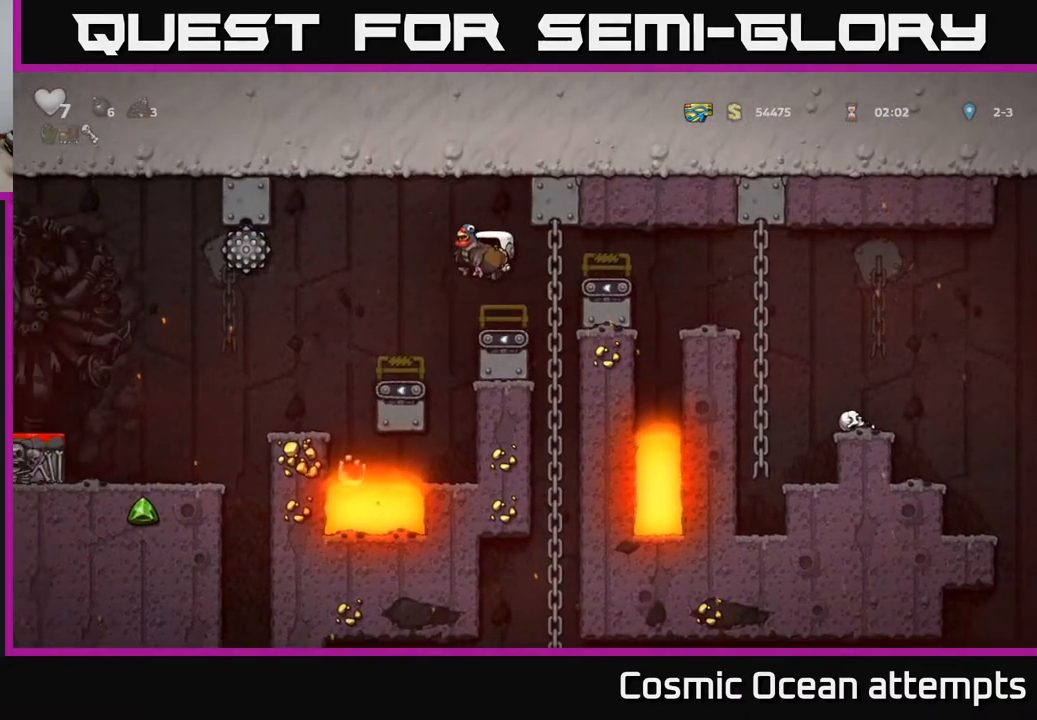
{"buttons": ["DPAD_LEFT"], "right_stick": "center", "events": []}
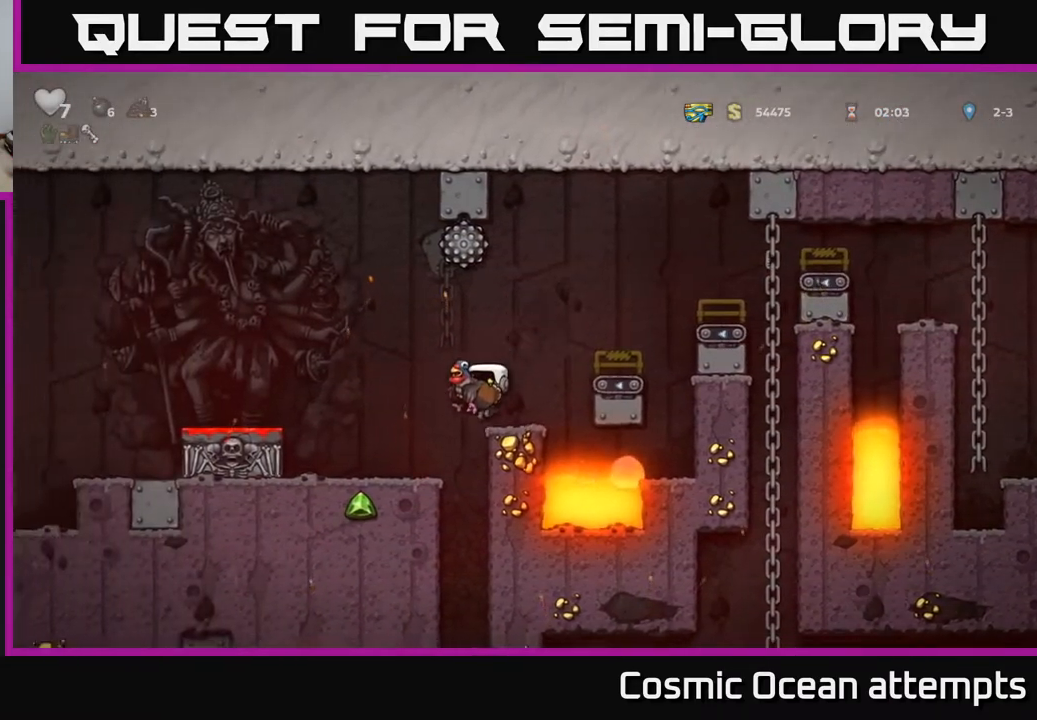
{"buttons": ["A"], "right_stick": "center", "events": [[400, "A", "down"], [400, "DPAD_LEFT", "up"]]}
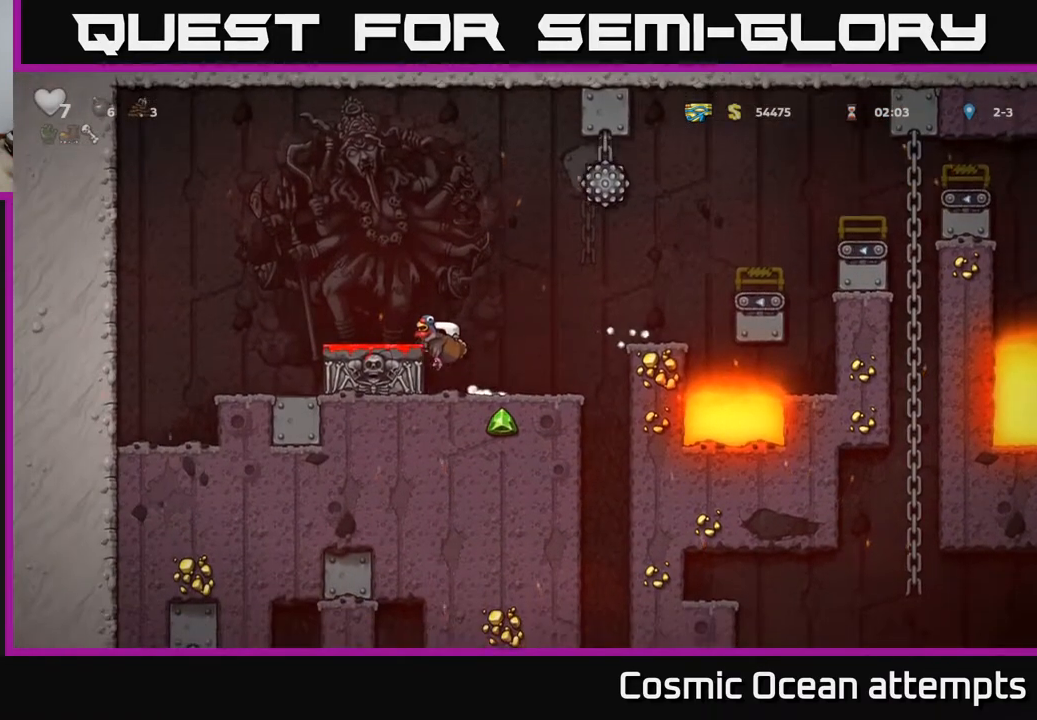
{"buttons": [], "right_stick": "center", "events": [[33, "A", "up"], [83, "DPAD_LEFT", "down"], [150, "DPAD_LEFT", "up"], [283, "DPAD_DOWN", "down"], [367, "X", "down"], [450, "DPAD_DOWN", "up"], [450, "X", "up"]]}
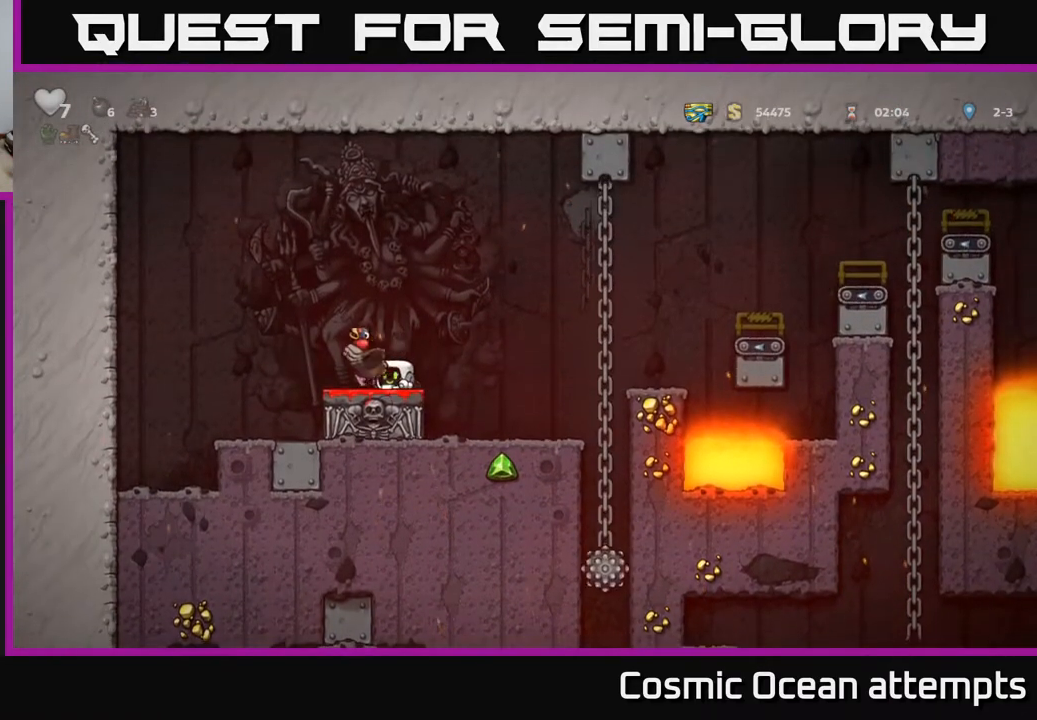
{"buttons": [], "right_stick": "center", "events": [[150, "A", "down"], [350, "A", "up"]]}
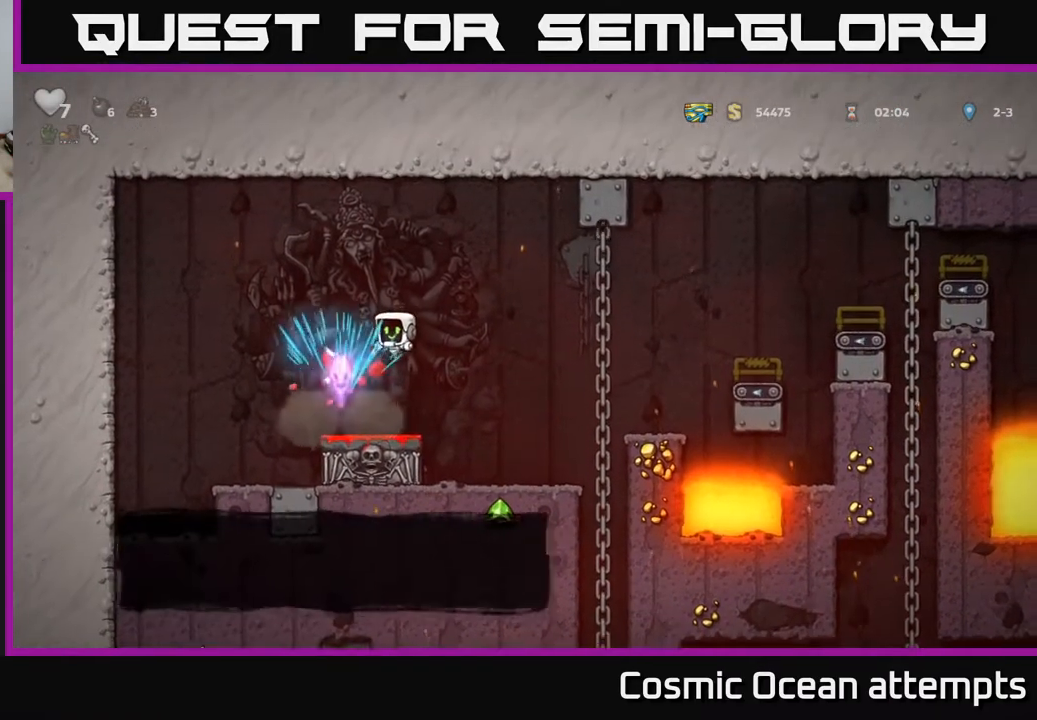
{"buttons": ["DPAD_RIGHT"], "right_stick": "center", "events": [[33, "DPAD_LEFT", "down"], [183, "DPAD_LEFT", "up"], [217, "DPAD_RIGHT", "down"]]}
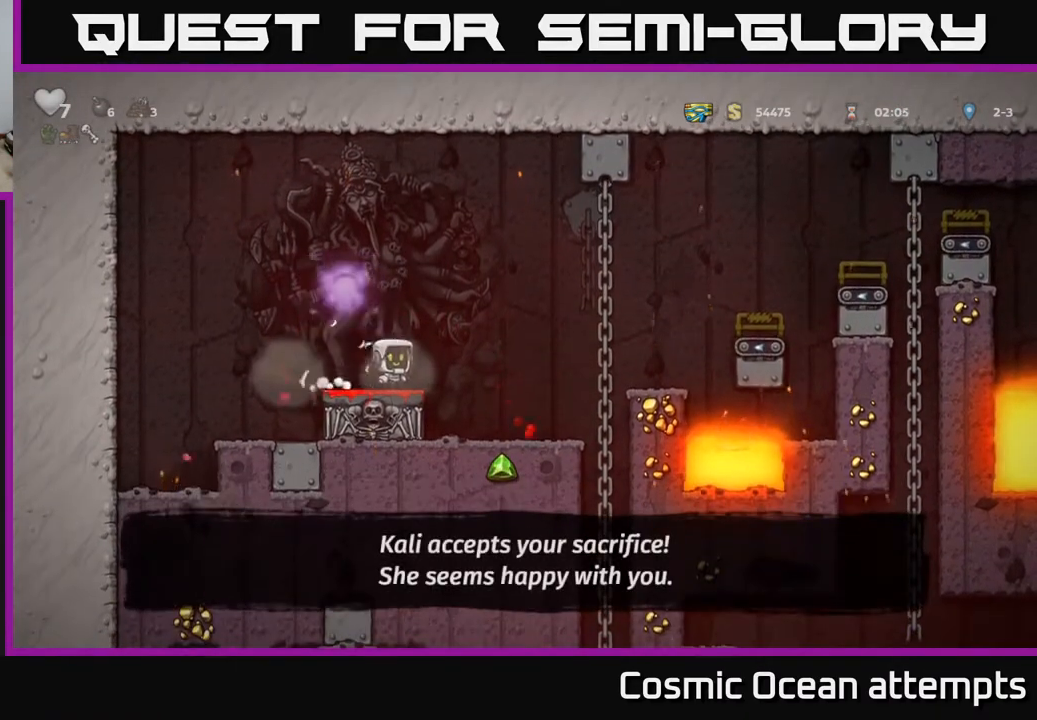
{"buttons": ["A", "DPAD_RIGHT"], "right_stick": "center", "events": [[83, "DPAD_RIGHT", "up"], [383, "DPAD_RIGHT", "down"], [417, "A", "down"]]}
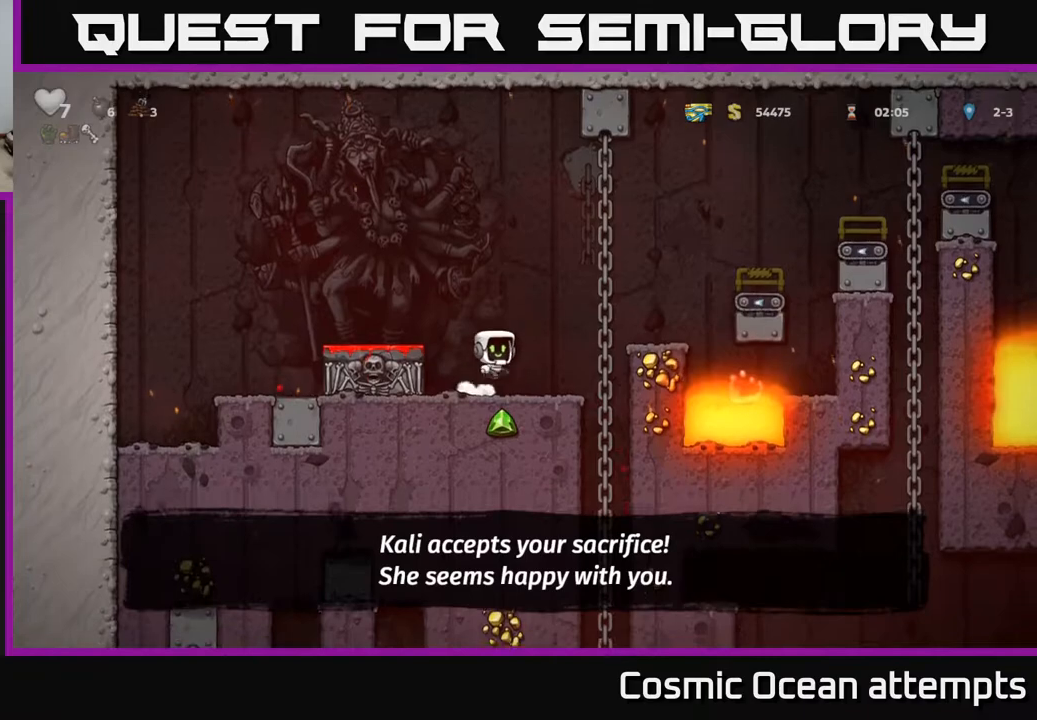
{"buttons": ["A", "DPAD_RIGHT"], "right_stick": "center", "events": [[117, "A", "up"], [217, "DPAD_RIGHT", "up"], [450, "DPAD_RIGHT", "down"], [500, "A", "down"]]}
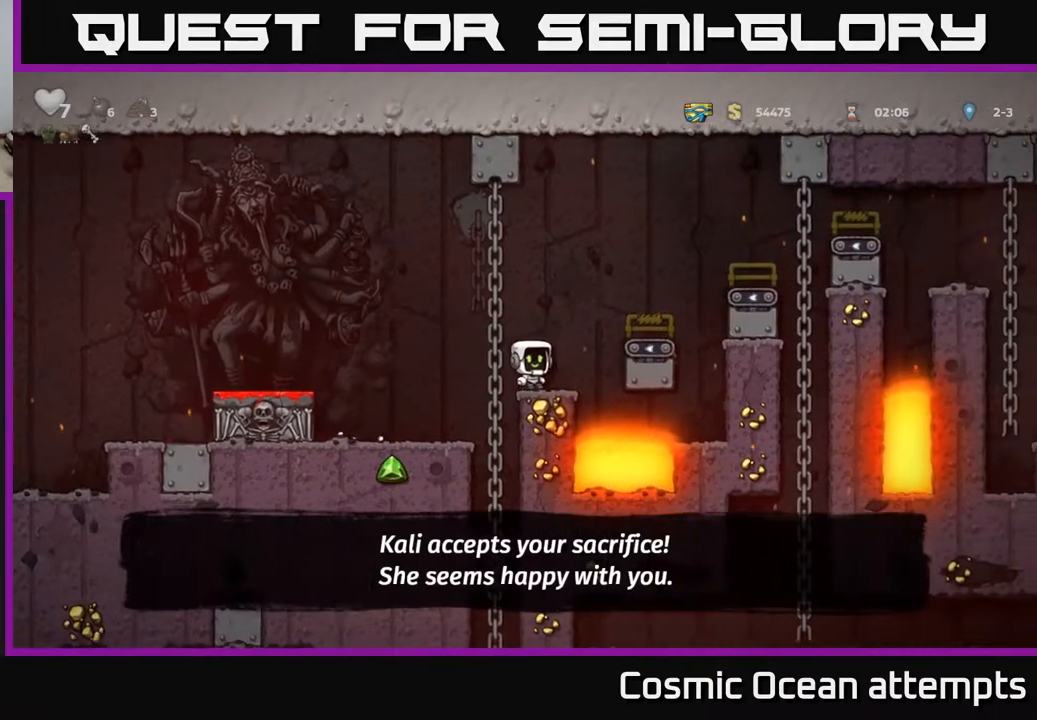
{"buttons": ["DPAD_RIGHT"], "right_stick": "center", "events": [[400, "A", "up"]]}
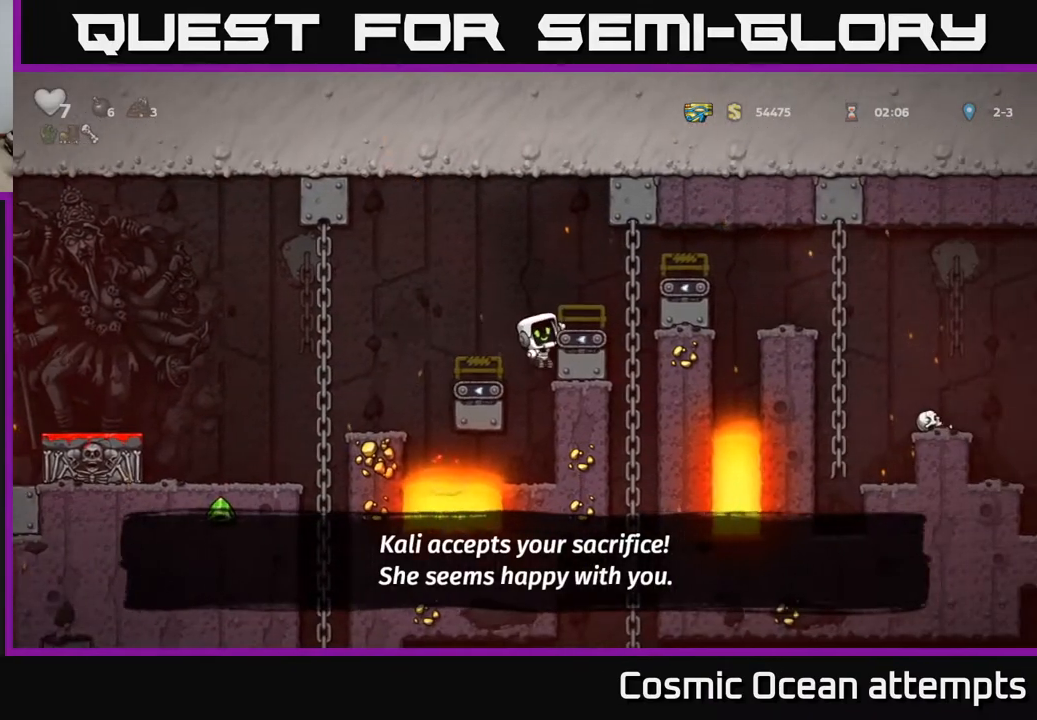
{"buttons": ["A", "DPAD_DOWN"], "right_stick": "center", "events": [[33, "A", "down"], [200, "A", "up"], [317, "DPAD_RIGHT", "up"], [317, "DPAD_UP", "down"], [400, "DPAD_UP", "up"], [433, "DPAD_DOWN", "down"], [467, "A", "down"]]}
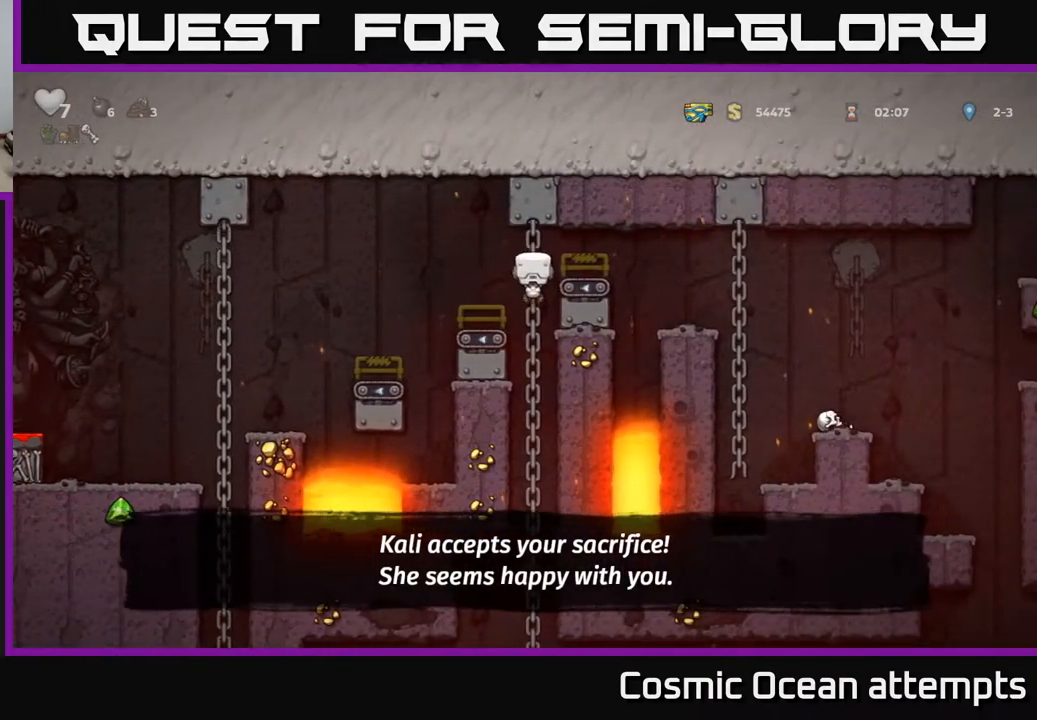
{"buttons": ["DPAD_UP"], "right_stick": "center", "events": [[100, "DPAD_DOWN", "up"], [117, "A", "up"], [350, "DPAD_UP", "down"]]}
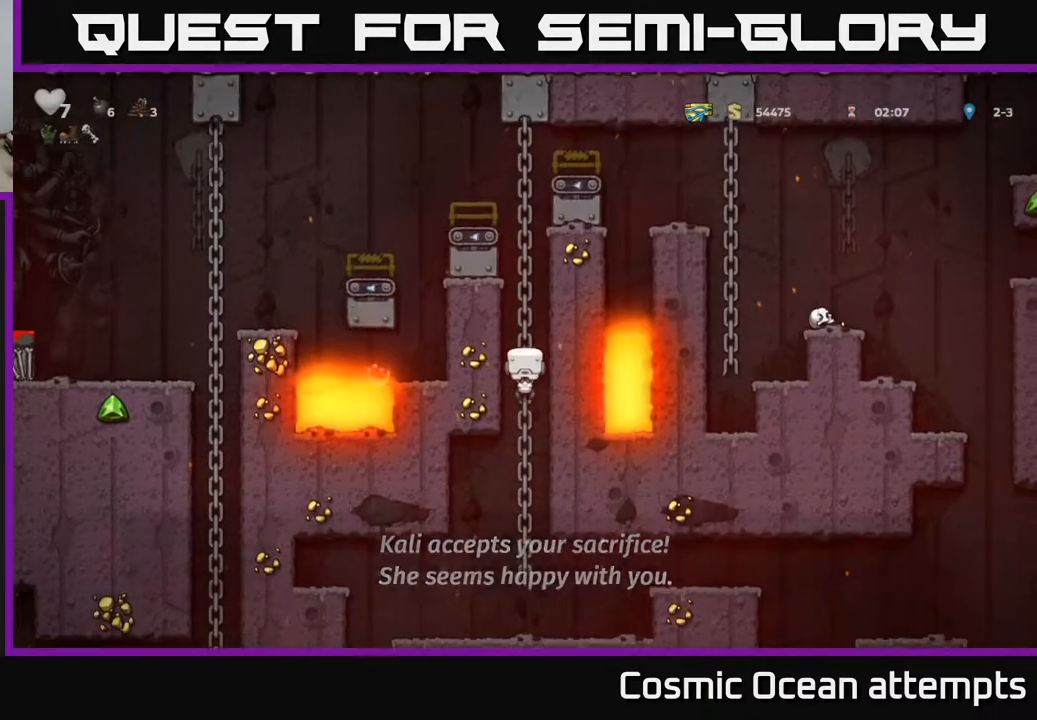
{"buttons": ["DPAD_DOWN"], "right_stick": "center", "events": [[17, "DPAD_UP", "up"], [100, "DPAD_DOWN", "down"], [317, "A", "down"], [450, "A", "up"]]}
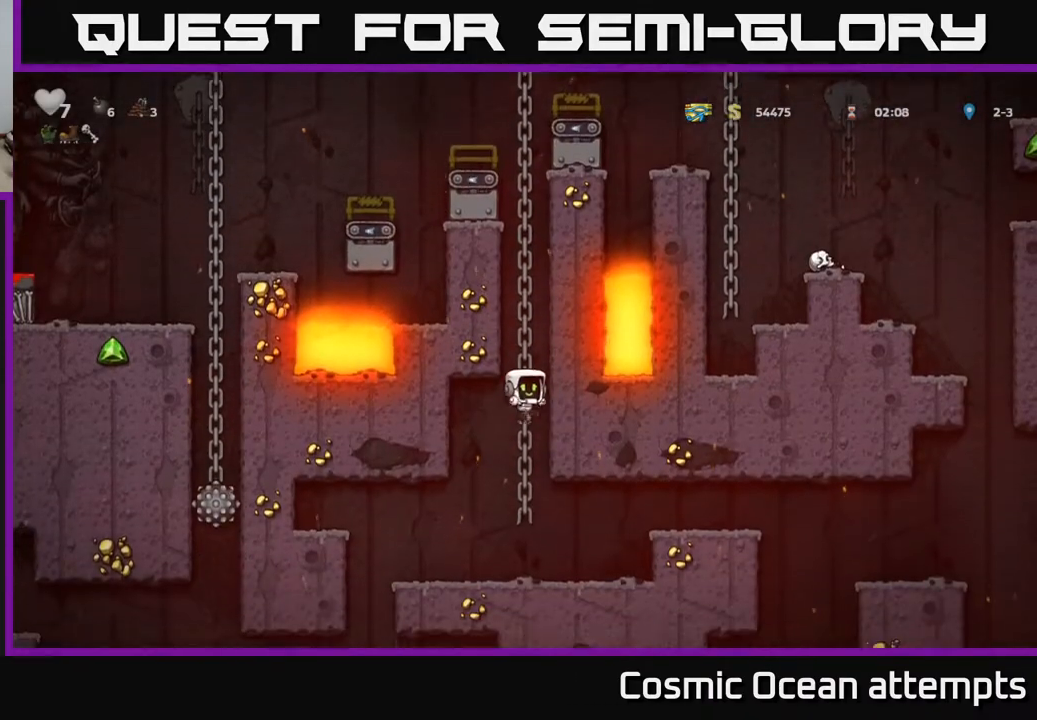
{"buttons": ["DPAD_RIGHT"], "right_stick": "center", "events": [[17, "DPAD_DOWN", "up"], [217, "DPAD_RIGHT", "down"], [267, "A", "down"], [433, "A", "up"]]}
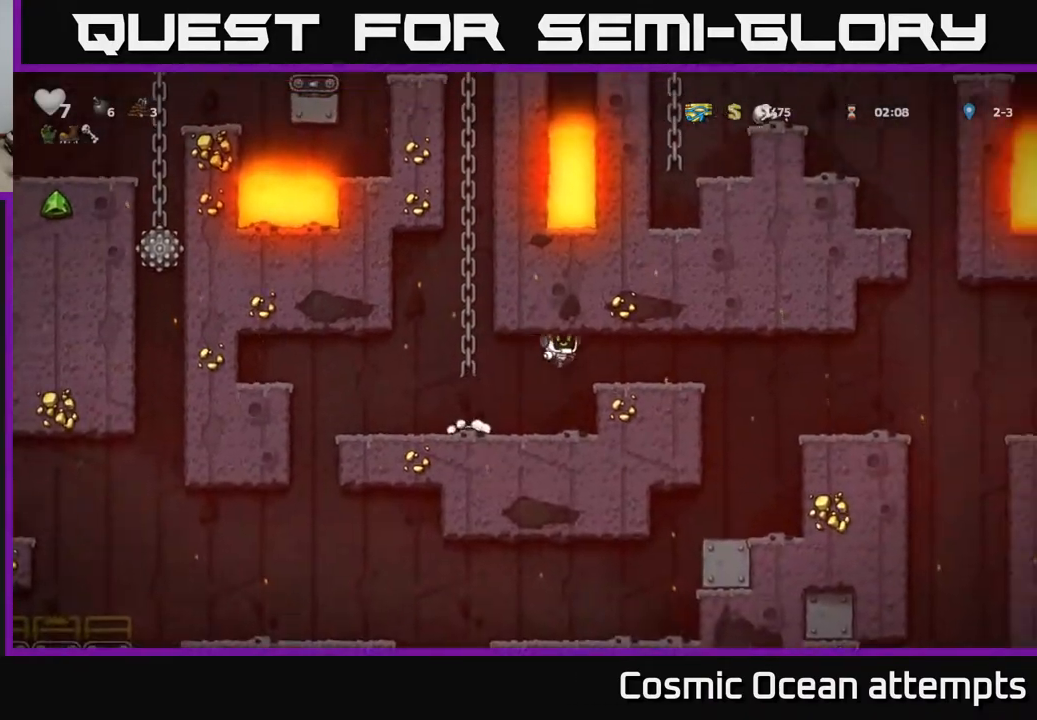
{"buttons": ["DPAD_RIGHT"], "right_stick": "center", "events": []}
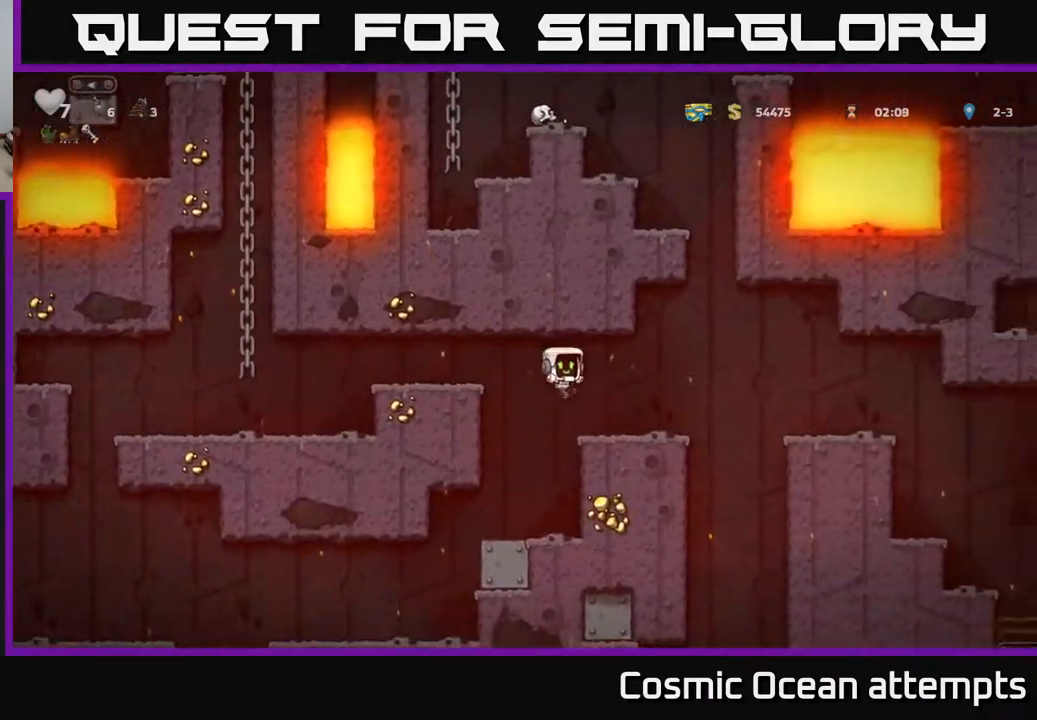
{"buttons": [], "right_stick": "center", "events": [[350, "DPAD_RIGHT", "up"]]}
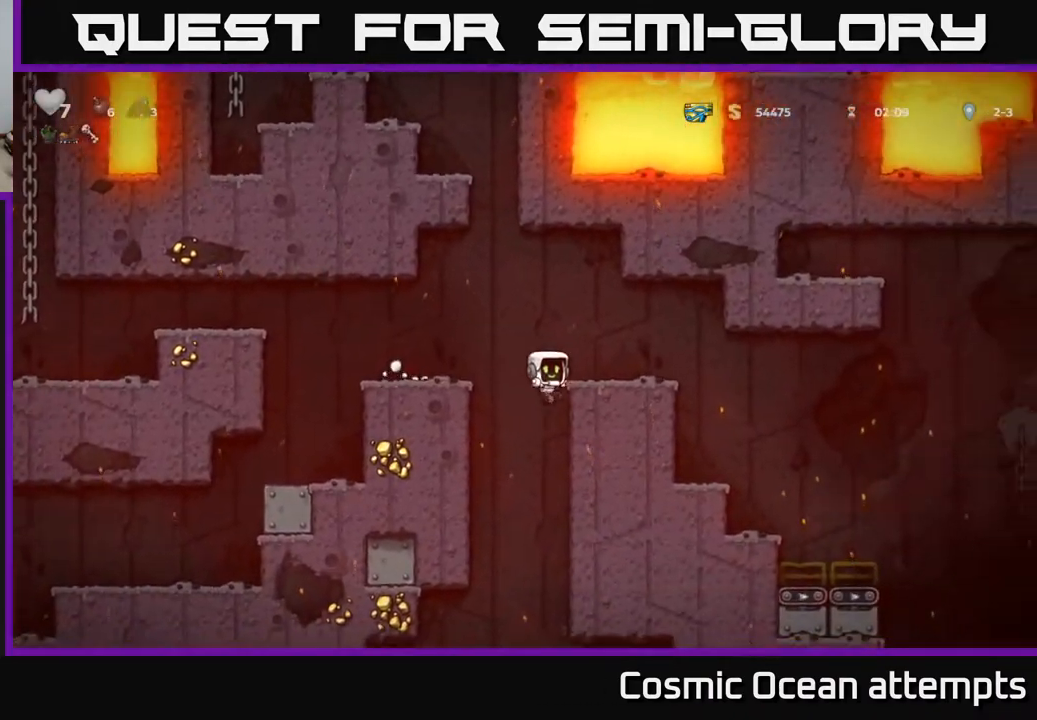
{"buttons": ["DPAD_LEFT"], "right_stick": "center", "events": [[33, "DPAD_LEFT", "down"], [200, "DPAD_LEFT", "up"], [317, "DPAD_LEFT", "down"]]}
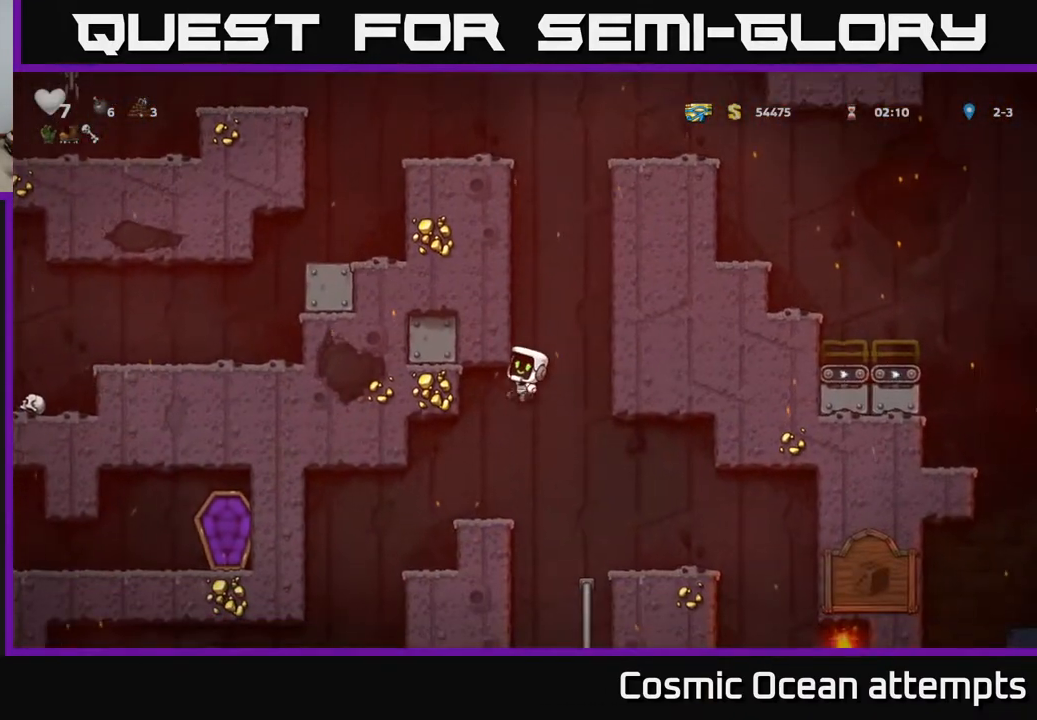
{"buttons": [], "right_stick": "center", "events": [[217, "DPAD_LEFT", "up"]]}
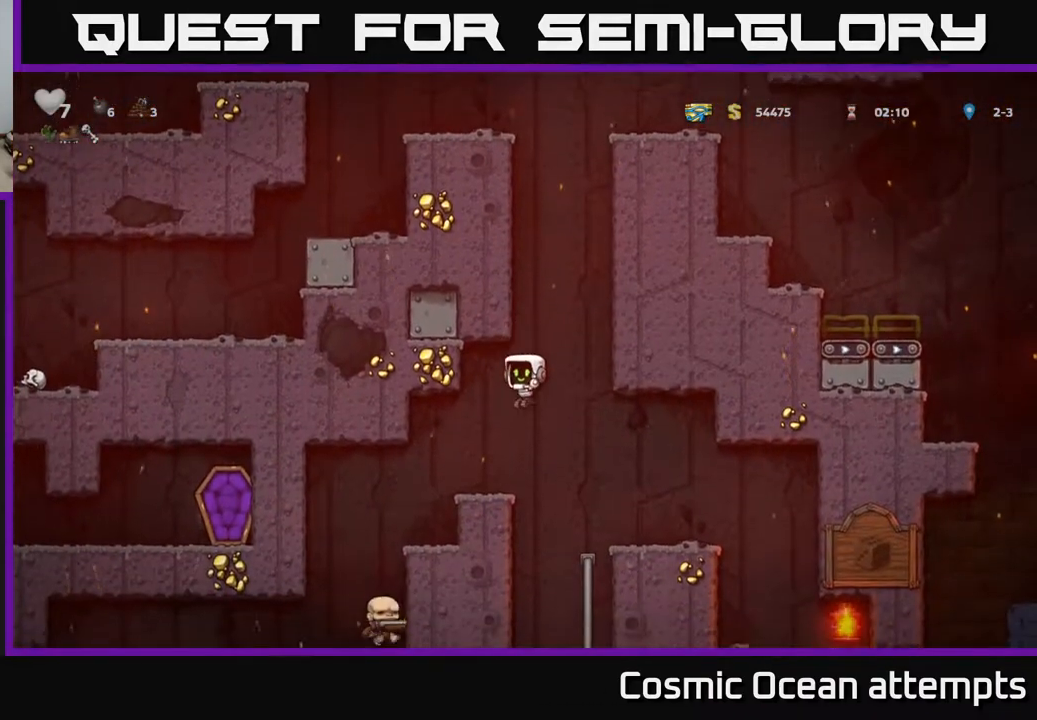
{"buttons": [], "right_stick": "center", "events": [[83, "DPAD_LEFT", "down"], [267, "DPAD_LEFT", "up"]]}
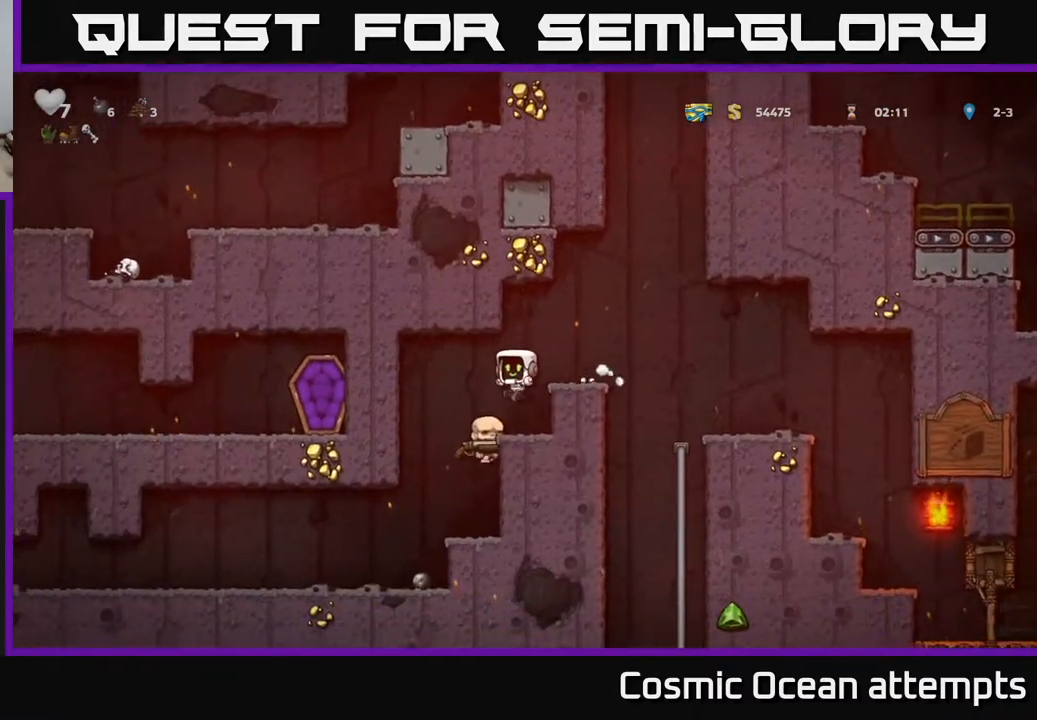
{"buttons": [], "right_stick": "center", "events": []}
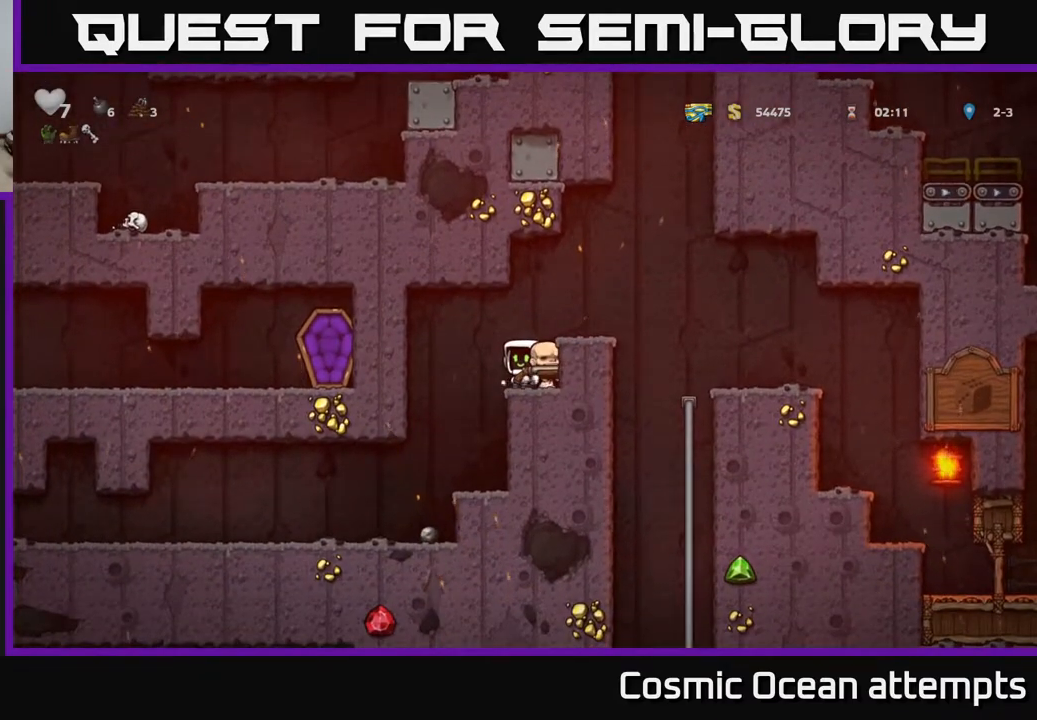
{"buttons": ["A"], "right_stick": "center", "events": [[50, "DPAD_DOWN", "down"], [117, "X", "down"], [233, "DPAD_DOWN", "up"], [250, "X", "up"], [500, "A", "down"]]}
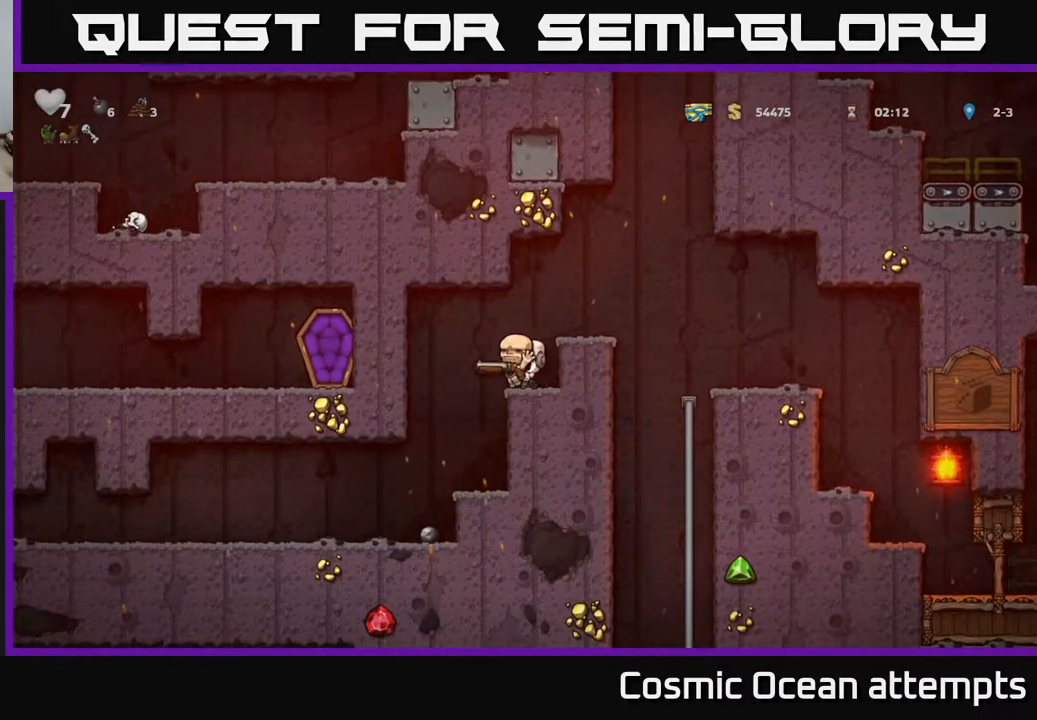
{"buttons": [], "right_stick": "center", "events": [[33, "DPAD_RIGHT", "down"], [167, "DPAD_RIGHT", "up"], [183, "A", "up"]]}
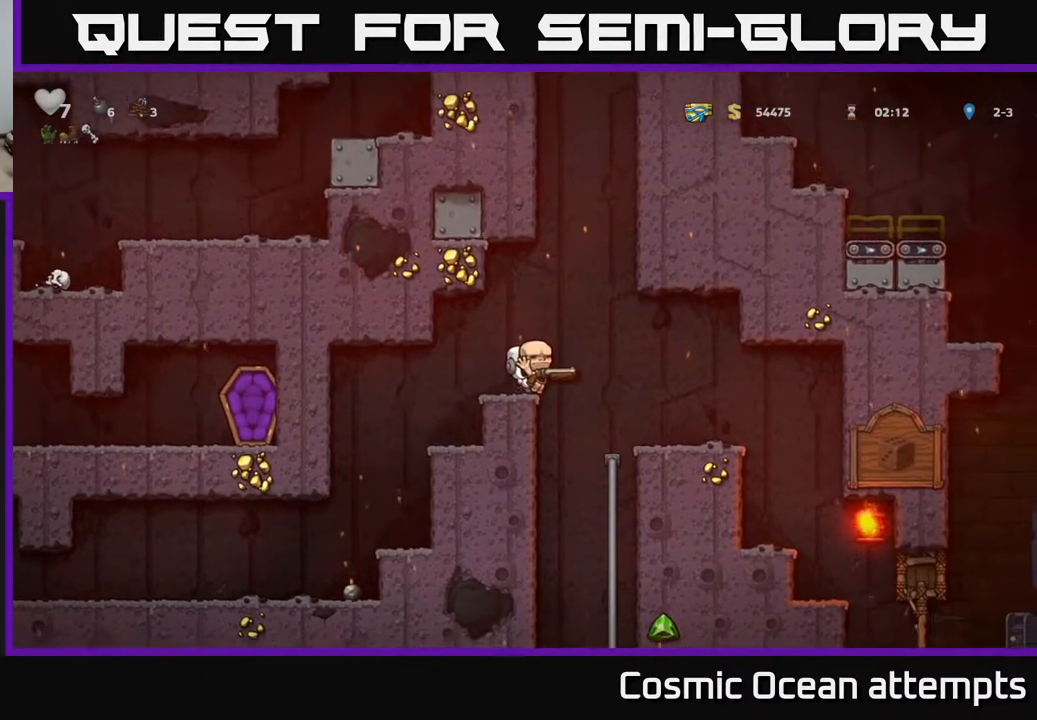
{"buttons": ["A", "DPAD_RIGHT"], "right_stick": "center", "events": [[33, "A", "down"], [83, "DPAD_RIGHT", "down"], [333, "A", "up"], [450, "A", "down"]]}
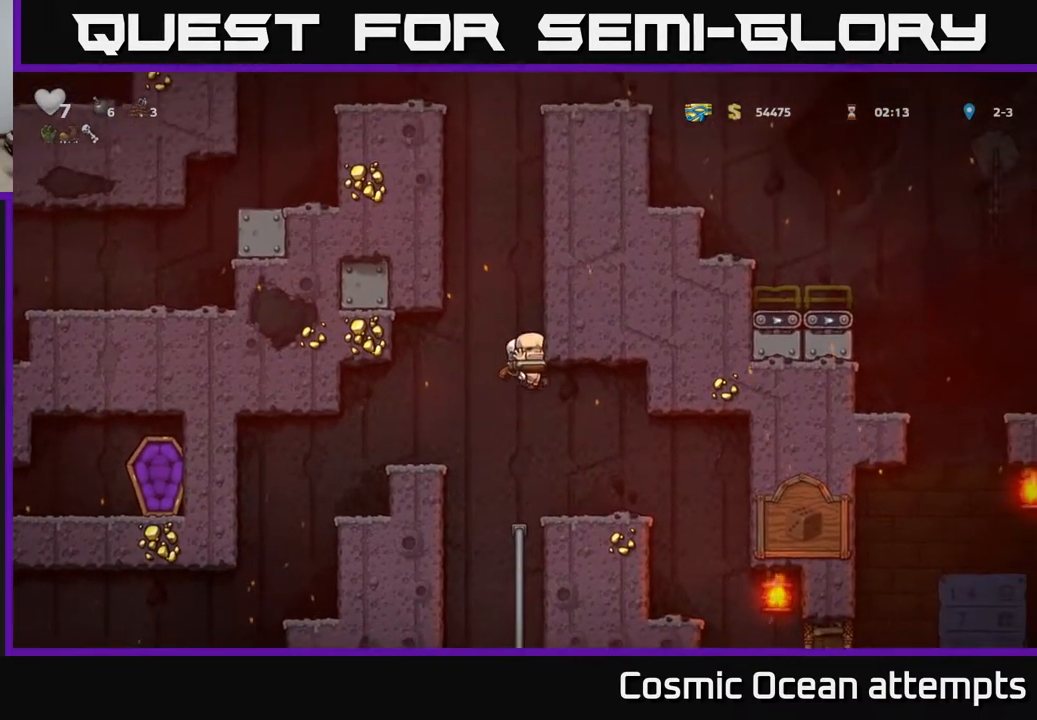
{"buttons": ["A", "DPAD_RIGHT"], "right_stick": "center", "events": [[100, "A", "up"], [200, "A", "down"], [333, "A", "up"], [417, "A", "down"]]}
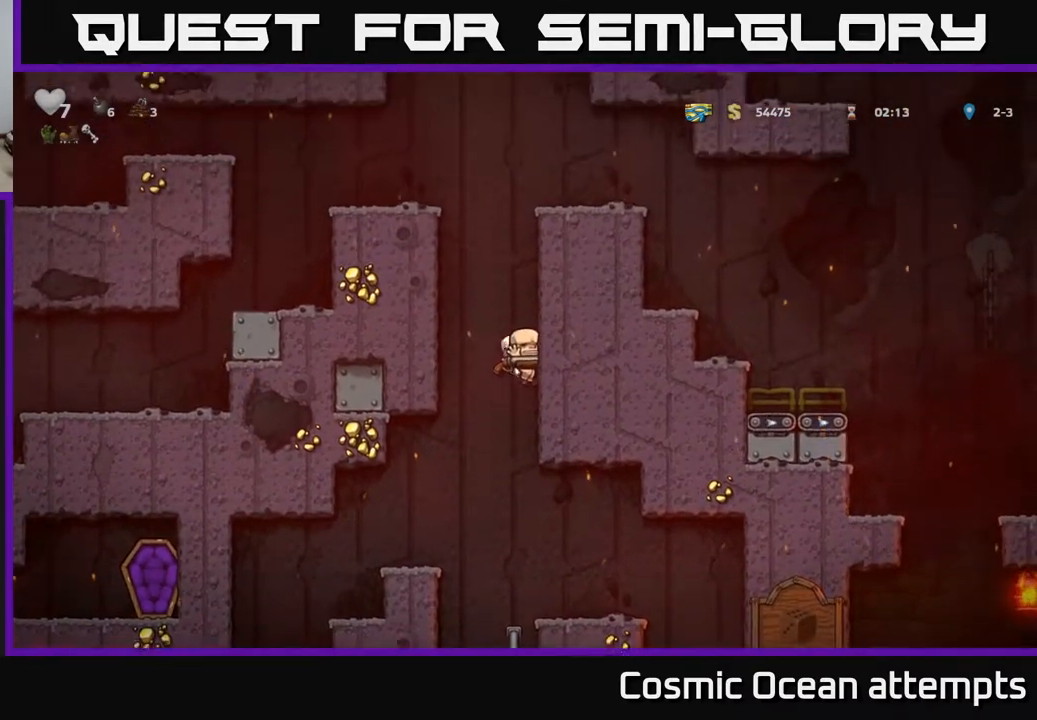
{"buttons": ["DPAD_RIGHT"], "right_stick": "center", "events": [[67, "A", "up"], [217, "A", "down"], [367, "A", "up"]]}
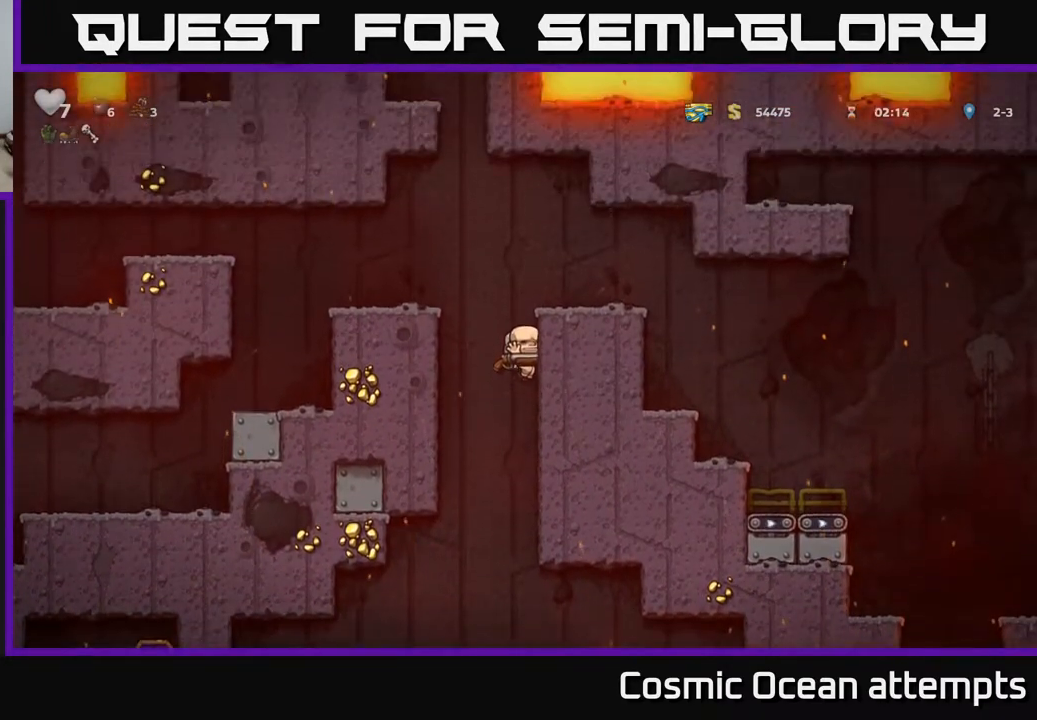
{"buttons": [], "right_stick": "center", "events": [[33, "A", "down"], [100, "DPAD_RIGHT", "up"], [133, "DPAD_LEFT", "down"], [233, "A", "up"], [417, "DPAD_LEFT", "up"]]}
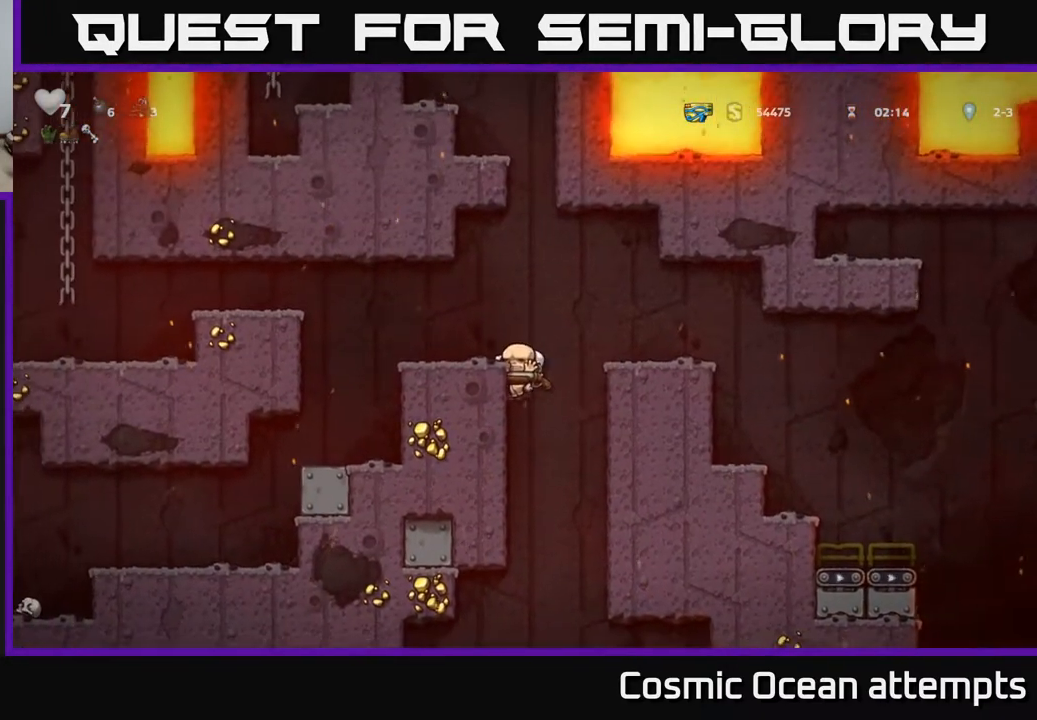
{"buttons": ["DPAD_LEFT"], "right_stick": "center", "events": [[183, "A", "down"], [183, "DPAD_LEFT", "down"], [333, "A", "up"]]}
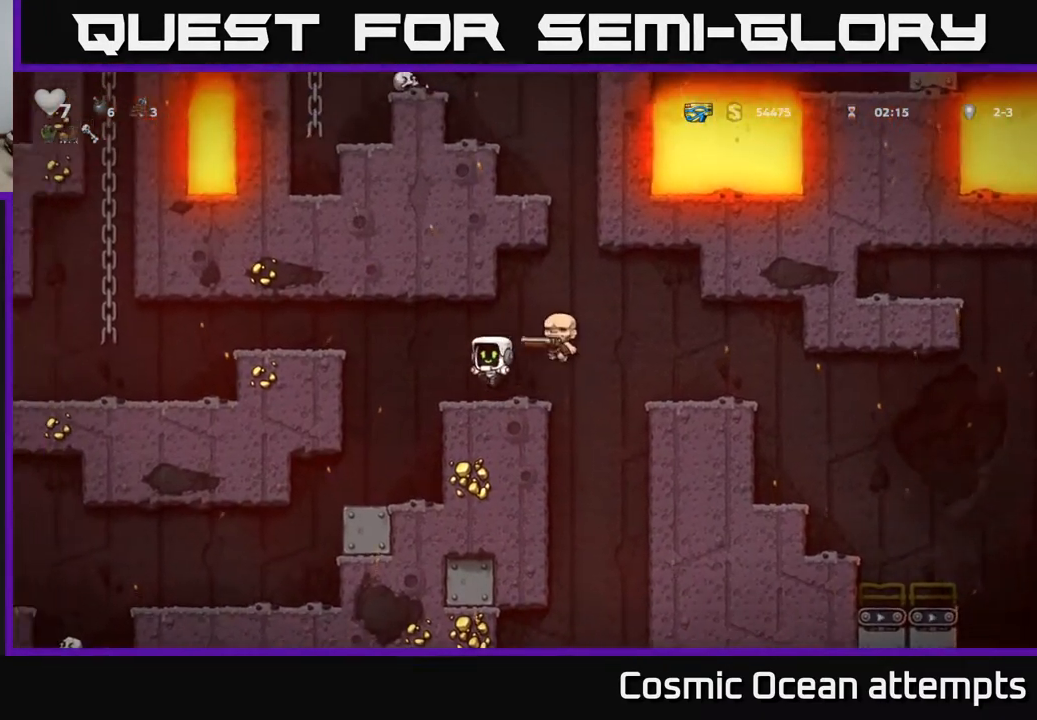
{"buttons": [], "right_stick": "center", "events": [[100, "A", "down"], [267, "A", "up"], [483, "DPAD_LEFT", "up"]]}
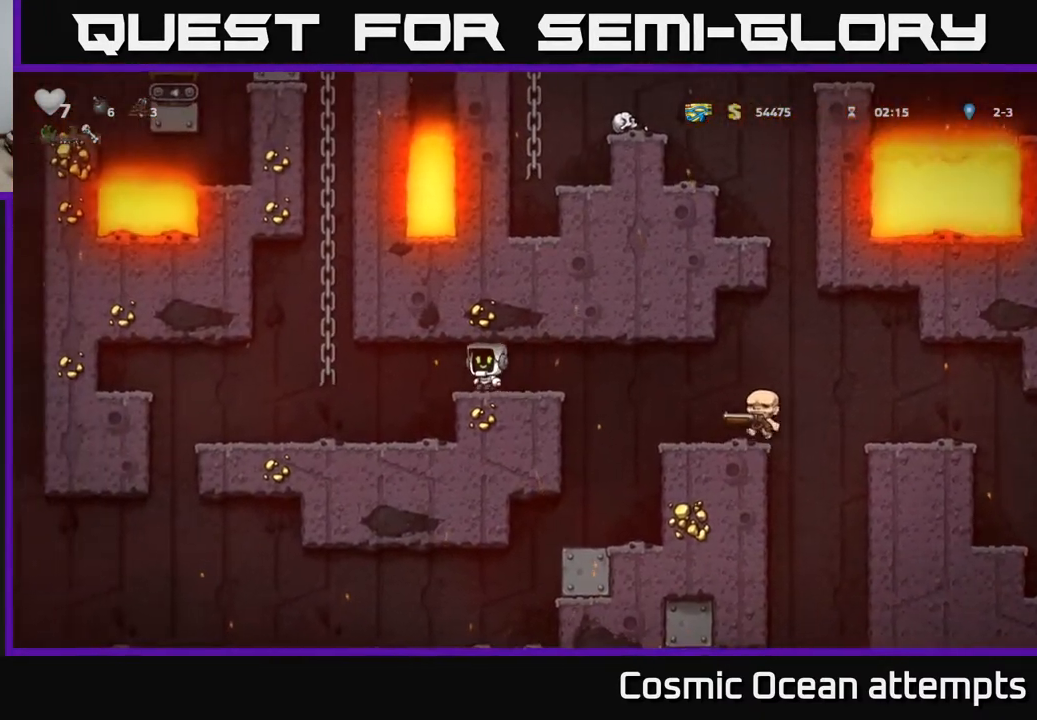
{"buttons": ["DPAD_LEFT"], "right_stick": "center", "events": [[67, "DPAD_RIGHT", "down"], [150, "DPAD_RIGHT", "up"], [317, "DPAD_LEFT", "down"]]}
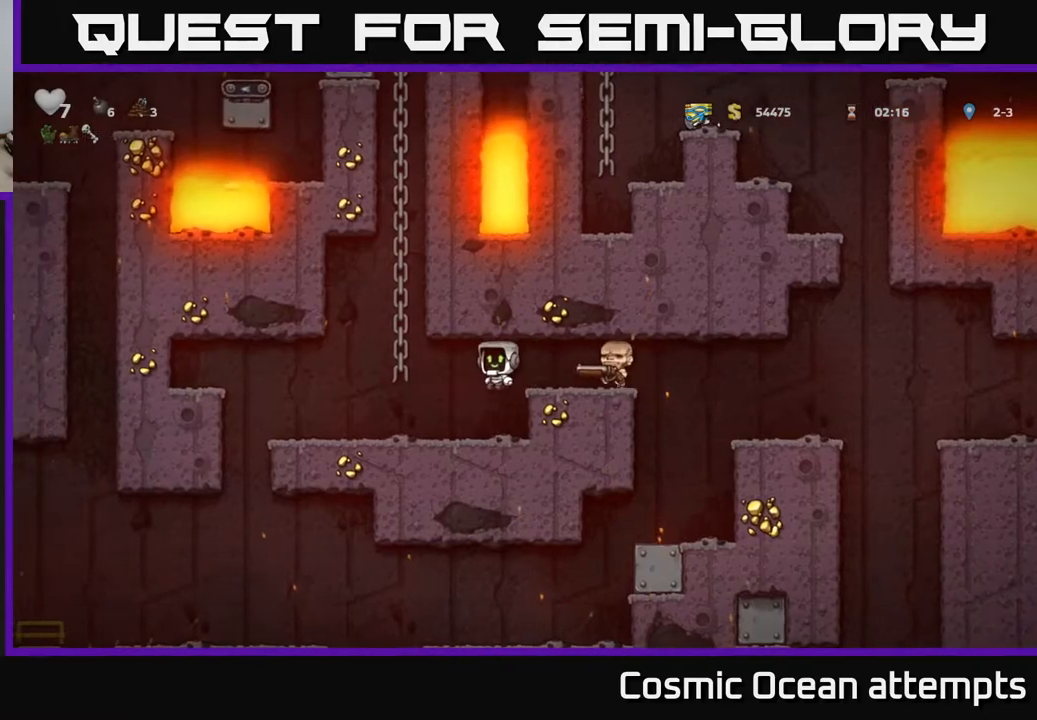
{"buttons": [], "right_stick": "center", "events": [[150, "DPAD_LEFT", "up"]]}